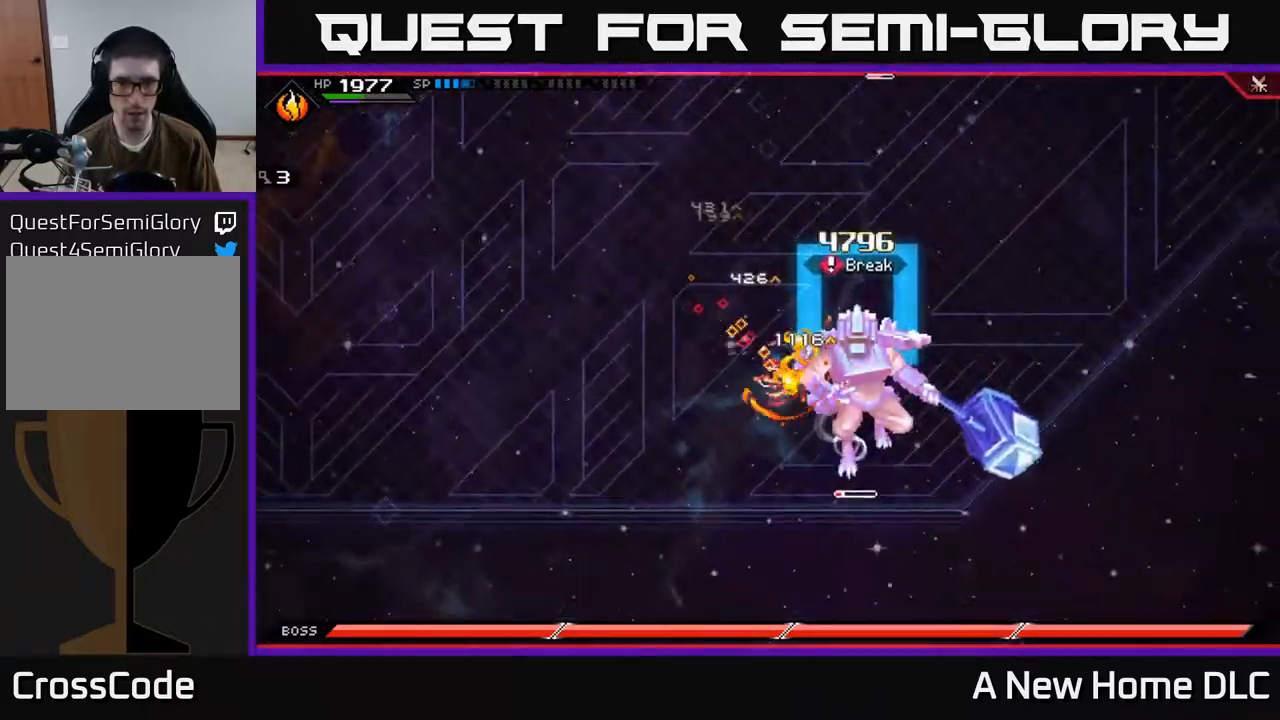
Gameplay with a controller (Xbox layout); each line is a JSON object with the inputs held at the frame after it. "events" lists button and stick changes between this image and that frame as [ms after this image, input, new state], when the widget could be followed in between.
{"buttons": ["X", "R2"], "left_stick": "down-right", "right_stick": "center", "events": [[17, "X", "down"], [100, "X", "up"], [167, "X", "down"], [283, "X", "up"], [500, "R2", "down"], [500, "X", "down"]]}
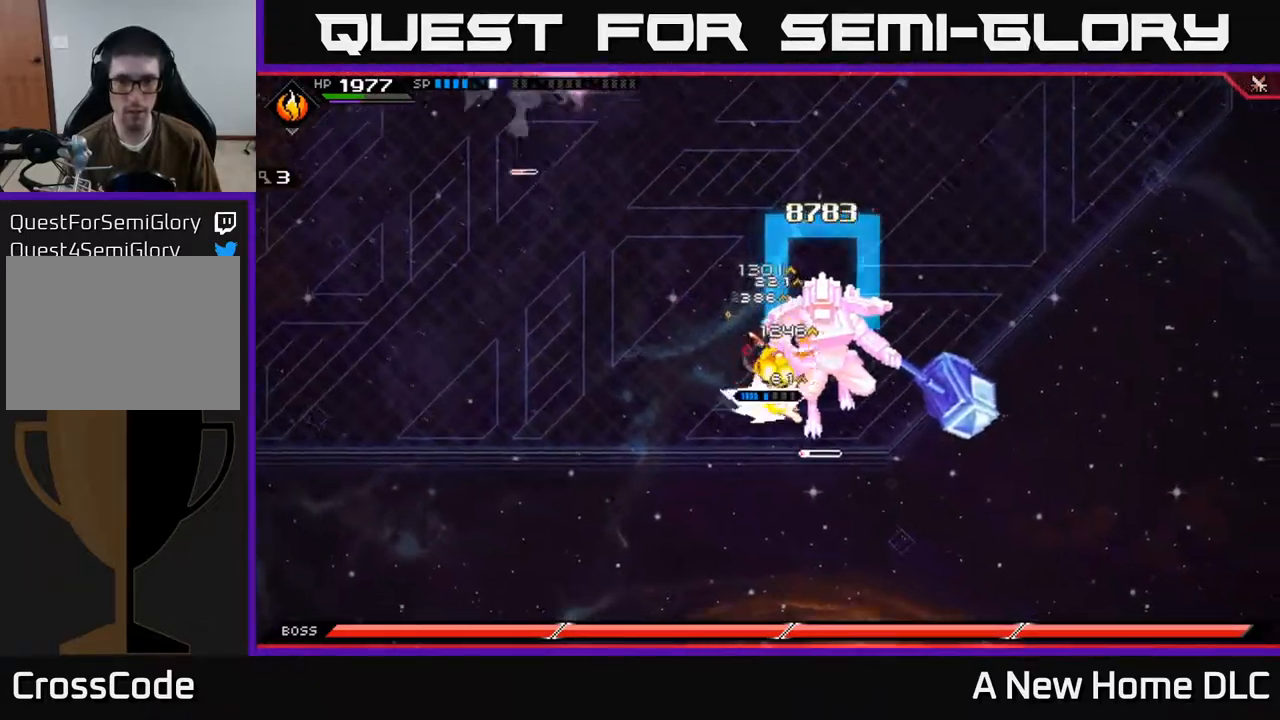
{"buttons": [], "left_stick": "center", "right_stick": "center", "events": [[133, "R2", "up"], [133, "X", "up"], [417, "left_stick", "center"]]}
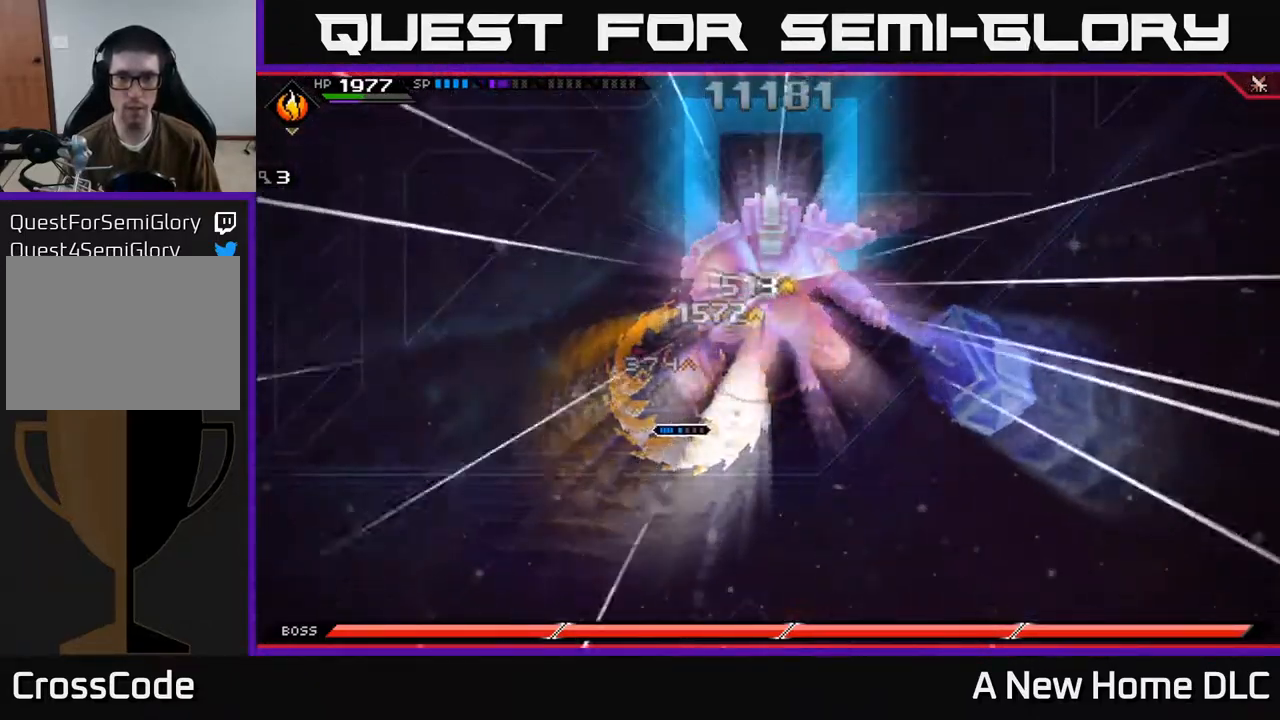
{"buttons": ["L1"], "left_stick": "up-right", "right_stick": "center", "events": [[250, "left_stick", "up-right"], [466, "L1", "down"]]}
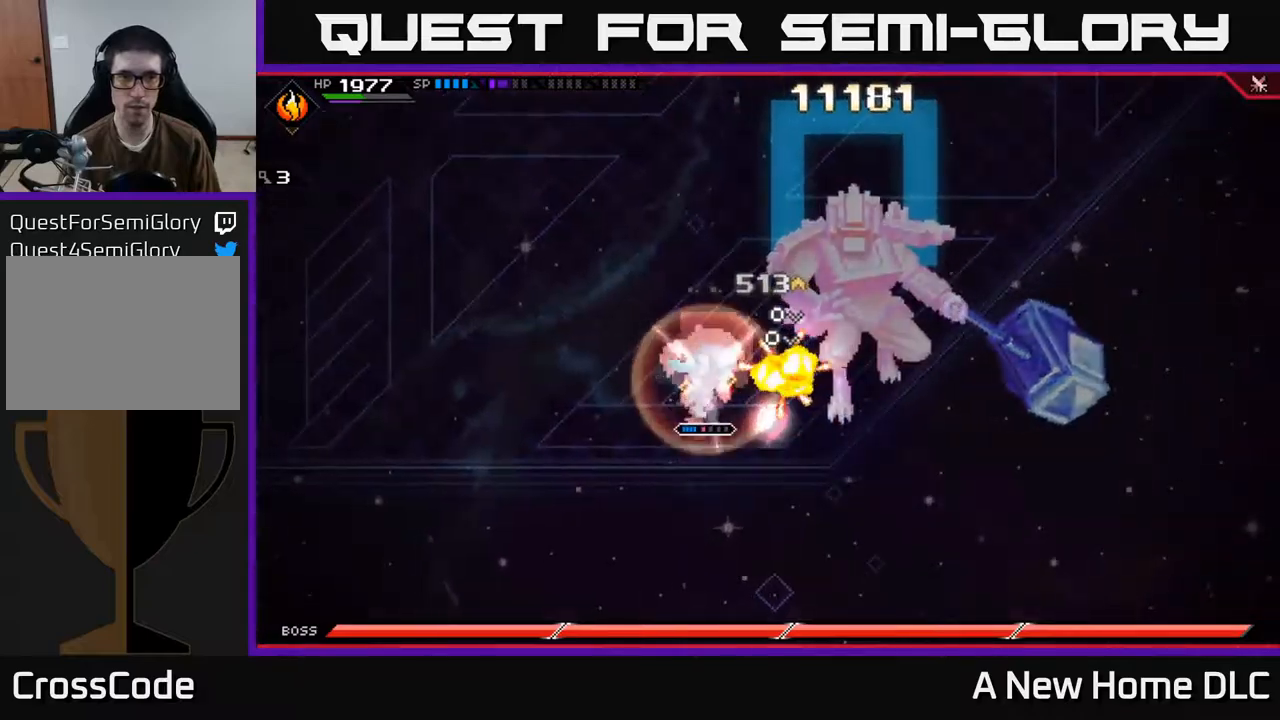
{"buttons": ["X"], "left_stick": "up-right", "right_stick": "center", "events": [[34, "L1", "up"], [267, "X", "down"], [367, "X", "up"], [467, "X", "down"]]}
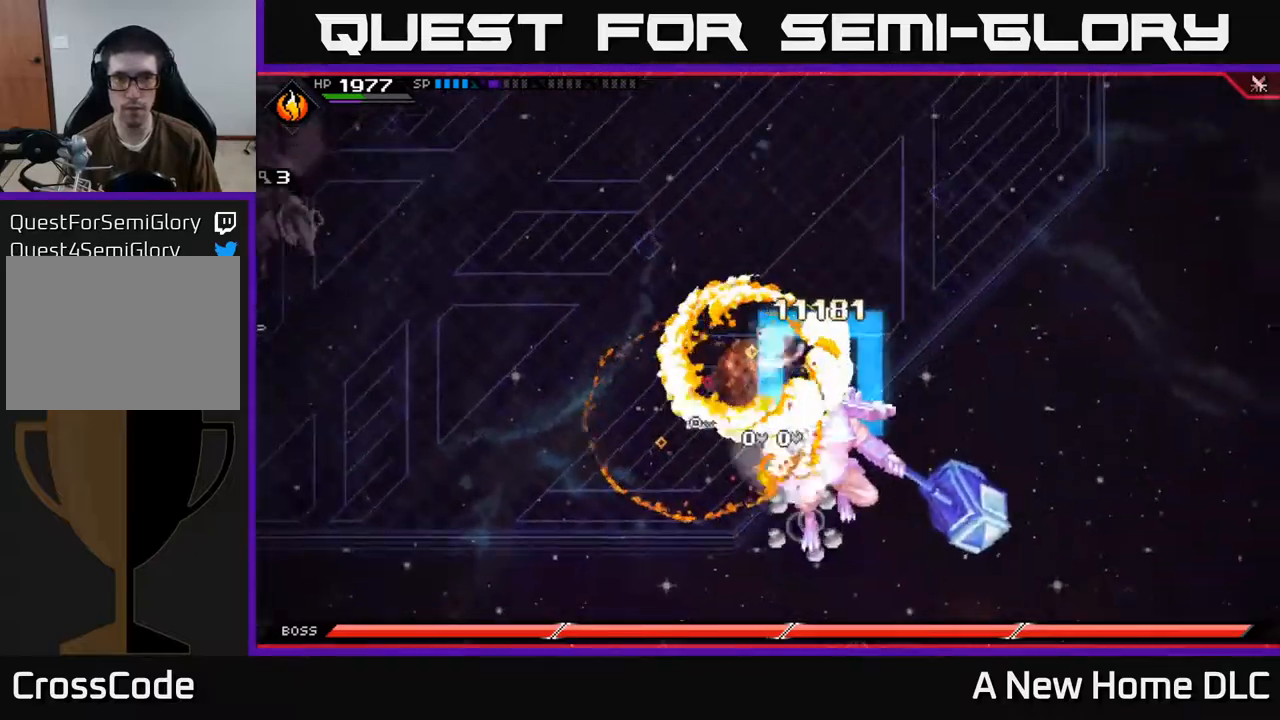
{"buttons": [], "left_stick": "down-right", "right_stick": "center", "events": [[34, "left_stick", "down-right"], [100, "left_stick", "down"], [234, "X", "up"], [350, "X", "down"], [434, "X", "up"], [467, "left_stick", "down-right"]]}
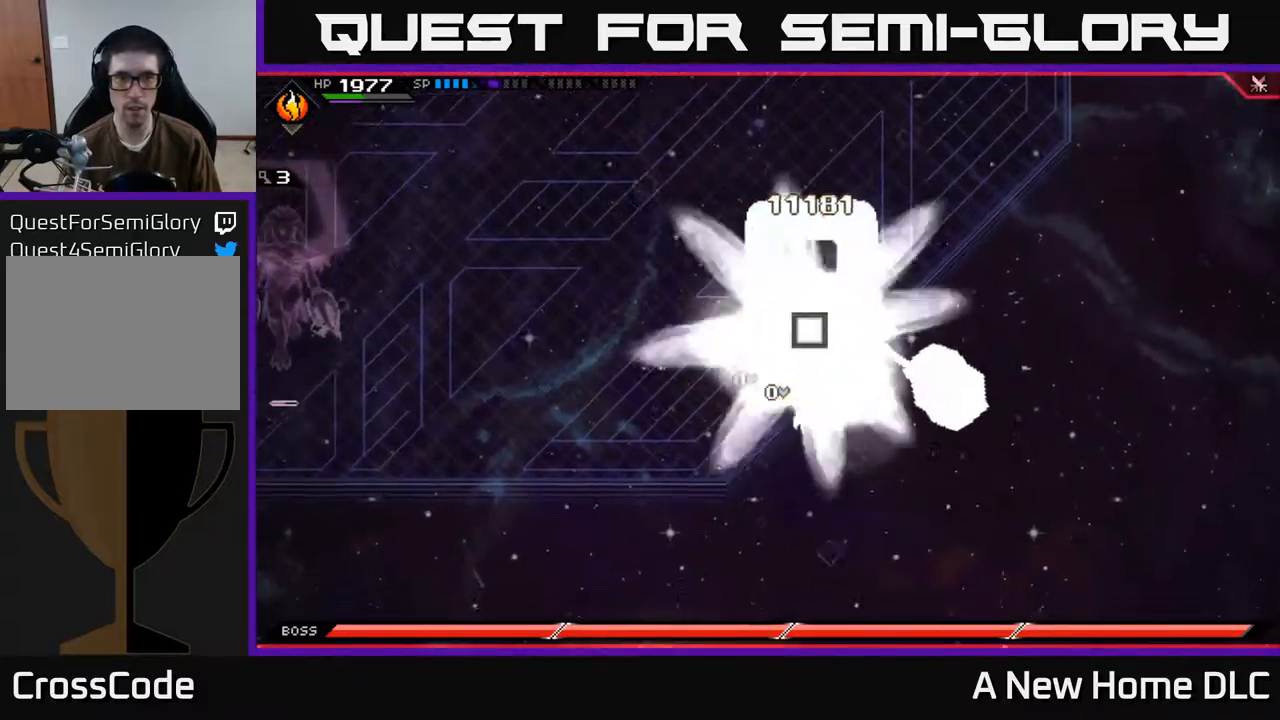
{"buttons": [], "left_stick": "left", "right_stick": "center", "events": [[34, "X", "down"], [117, "X", "up"], [200, "X", "down"], [300, "left_stick", "left"], [317, "X", "up"]]}
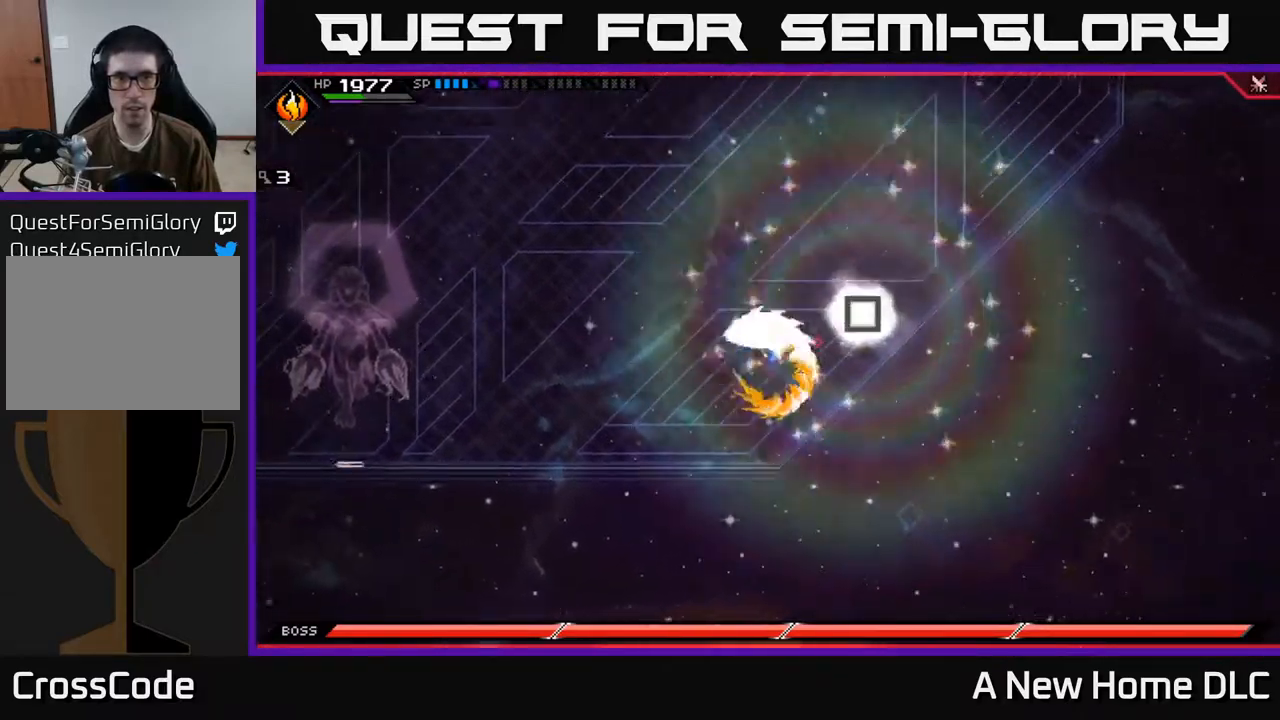
{"buttons": [], "left_stick": "up-left", "right_stick": "center", "events": [[67, "left_stick", "up-left"], [100, "DPAD_DOWN", "down"], [217, "DPAD_DOWN", "up"]]}
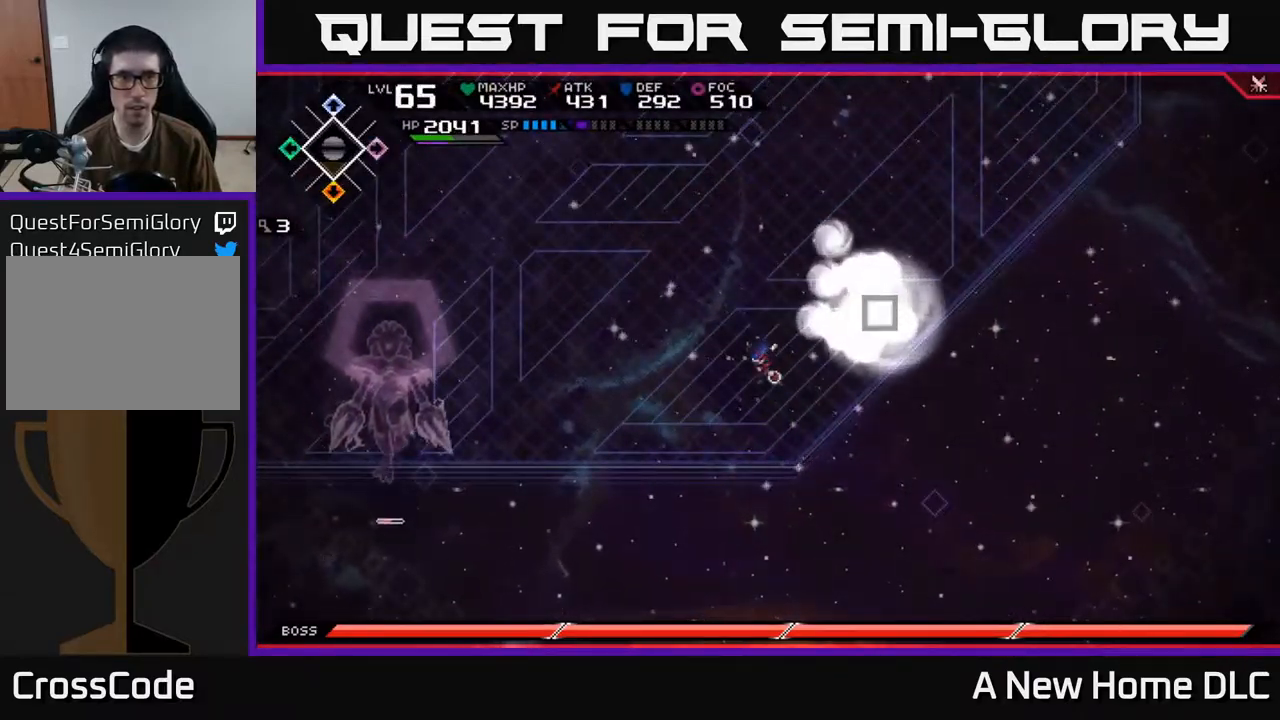
{"buttons": [], "left_stick": "up-left", "right_stick": "up-left", "events": [[217, "right_stick", "up"], [267, "right_stick", "up-left"]]}
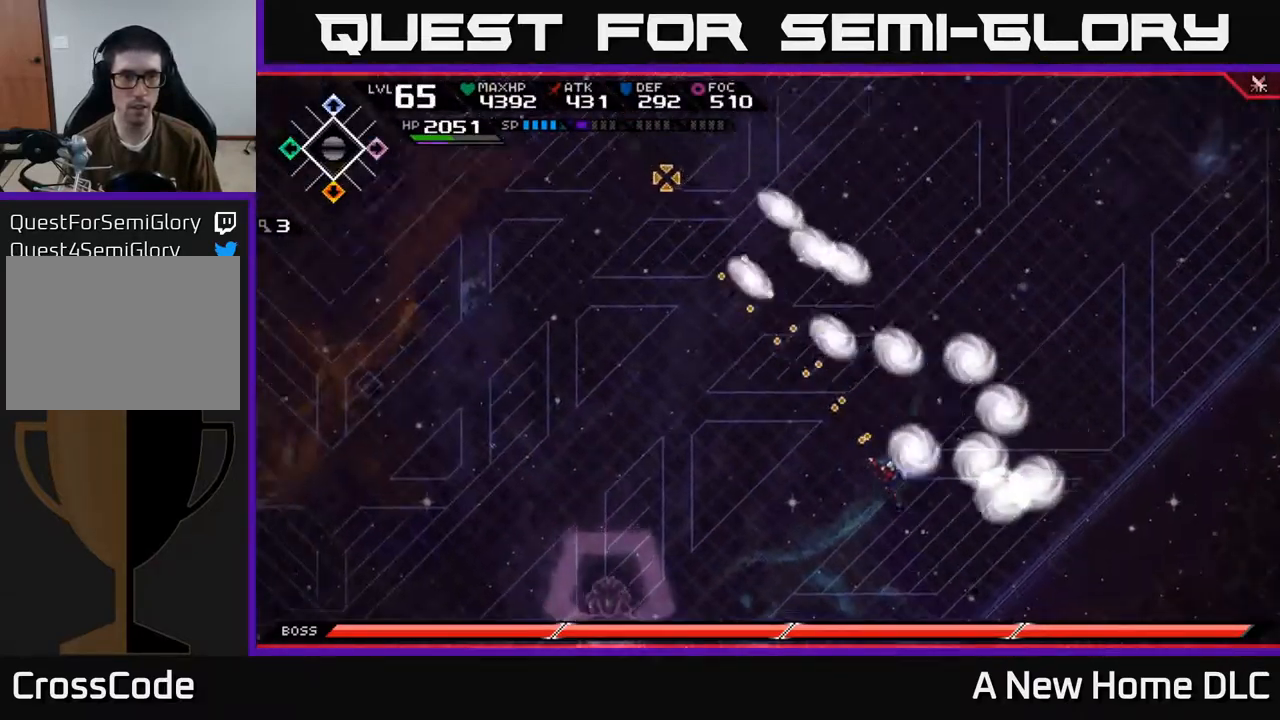
{"buttons": ["R1"], "left_stick": "up-left", "right_stick": "up-left", "events": [[150, "R1", "down"]]}
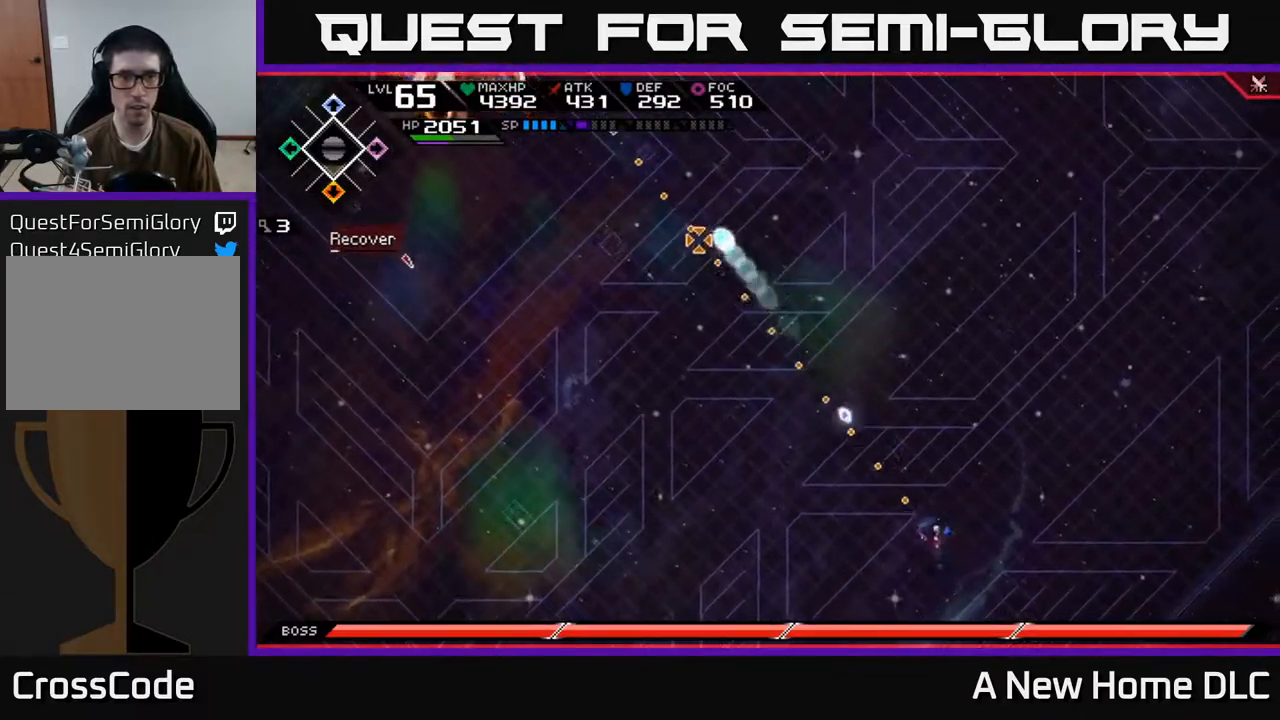
{"buttons": ["R1"], "left_stick": "up-left", "right_stick": "up-left", "events": [[200, "left_stick", "left"], [300, "left_stick", "up-left"], [334, "L1", "down"], [467, "L1", "up"]]}
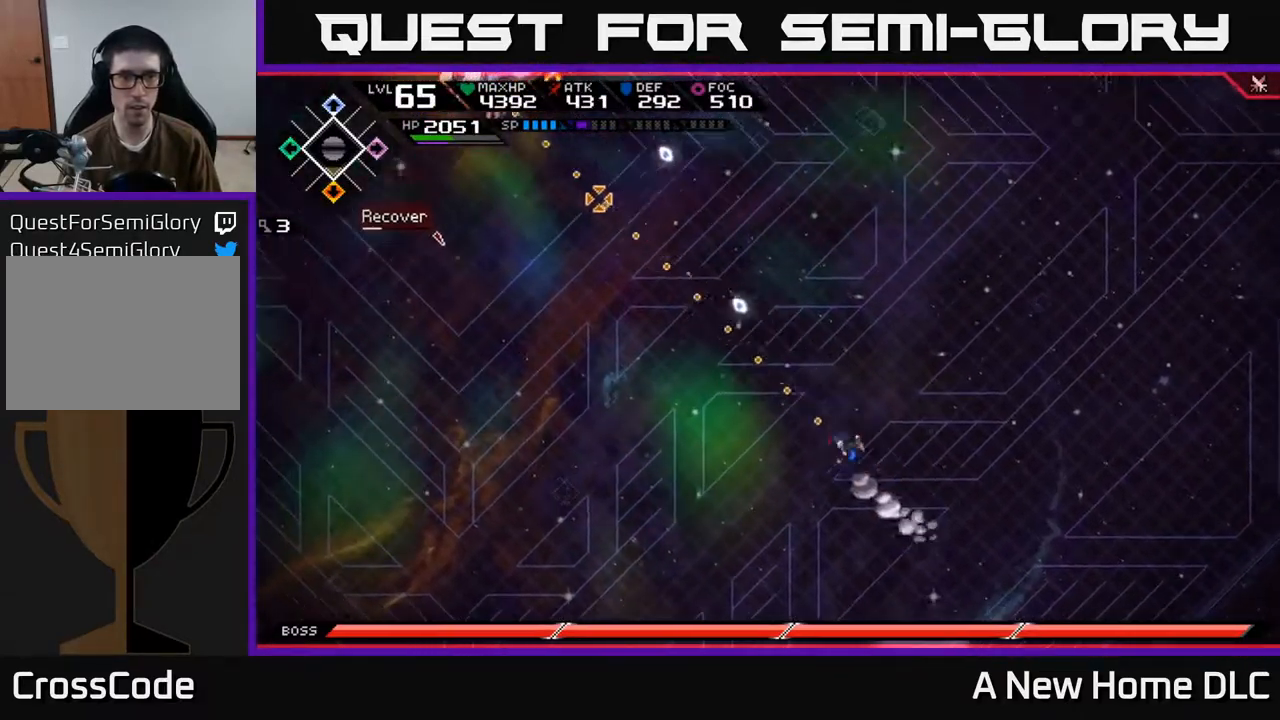
{"buttons": ["R1"], "left_stick": "up-left", "right_stick": "up-left", "events": [[167, "L1", "down"], [250, "L1", "up"], [367, "L1", "down"], [467, "L1", "up"]]}
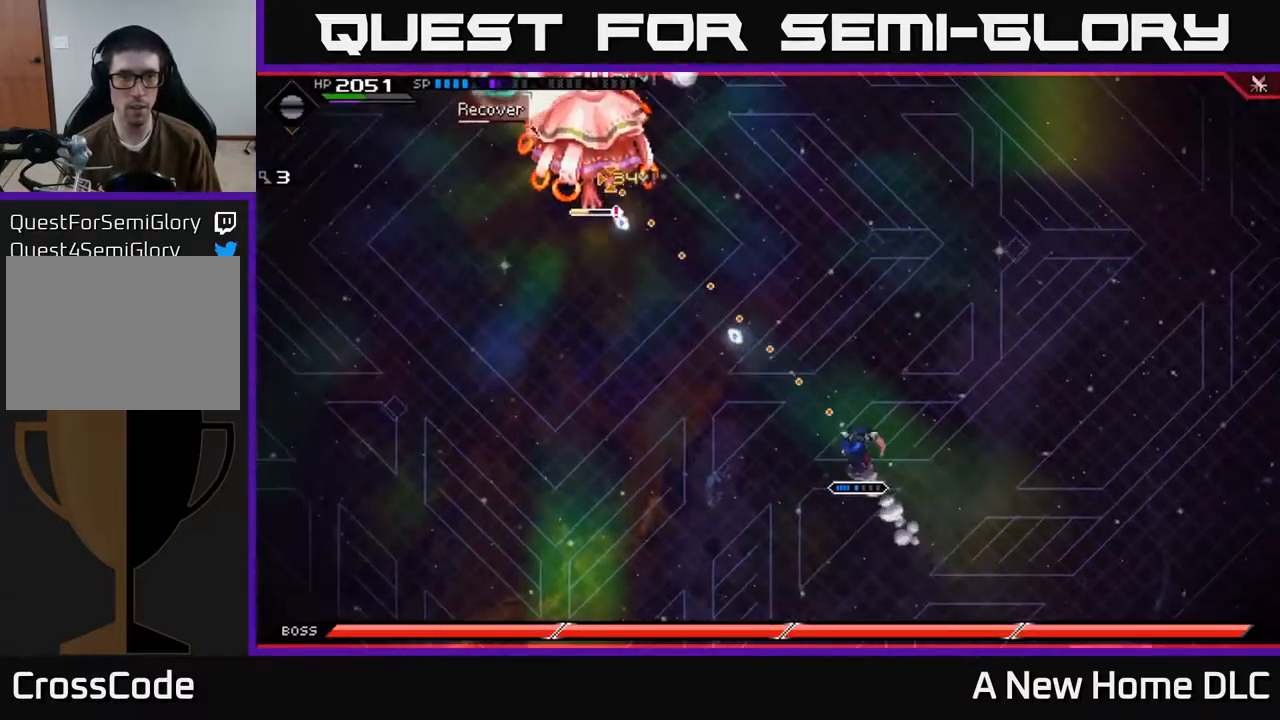
{"buttons": ["R1"], "left_stick": "up-left", "right_stick": "up-left", "events": [[100, "L1", "down"], [200, "L1", "up"], [300, "L1", "down"], [417, "L1", "up"]]}
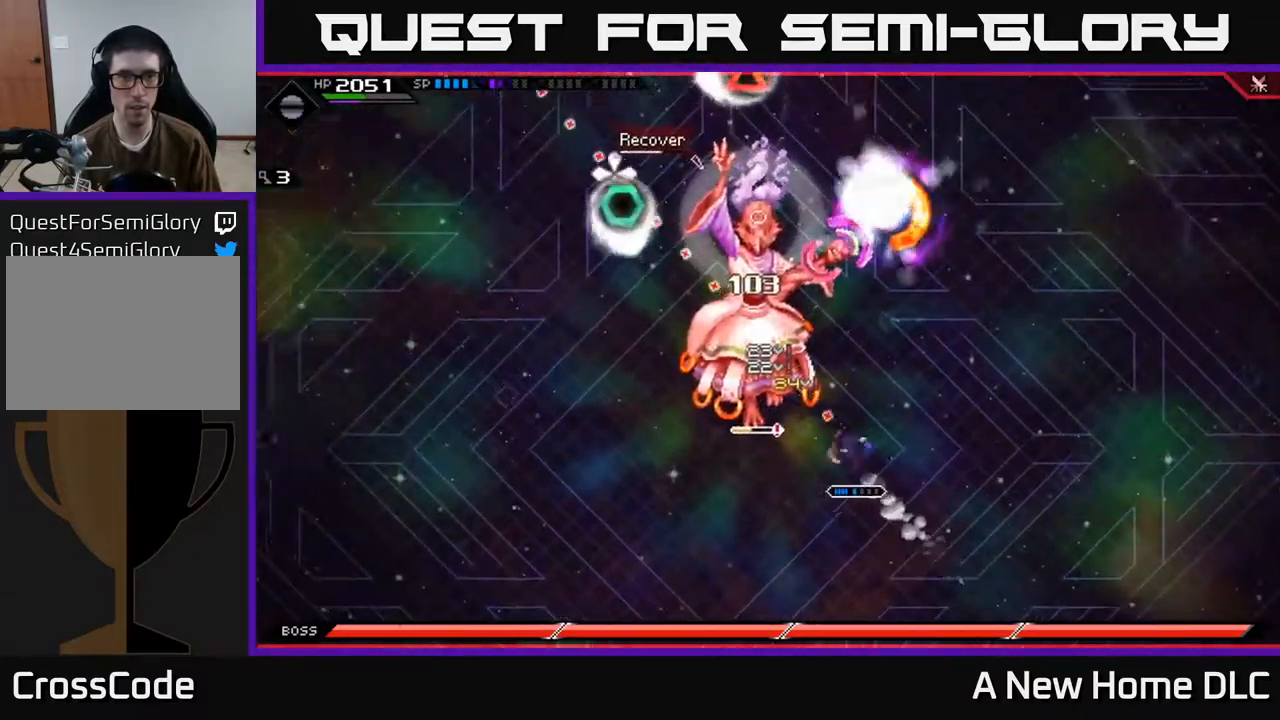
{"buttons": ["R1"], "left_stick": "center", "right_stick": "up-left", "events": [[50, "left_stick", "left"], [184, "left_stick", "center"]]}
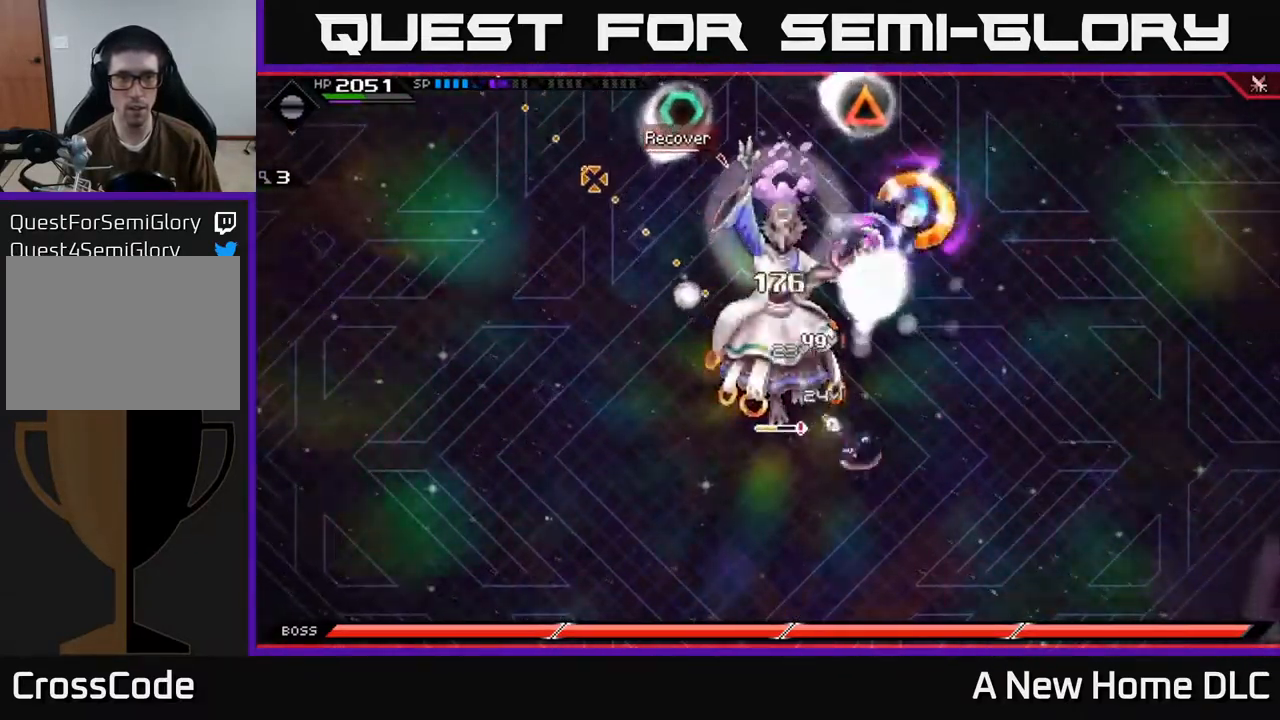
{"buttons": ["DPAD_DOWN"], "left_stick": "center", "right_stick": "up-left", "events": [[434, "R1", "up"], [468, "DPAD_DOWN", "down"]]}
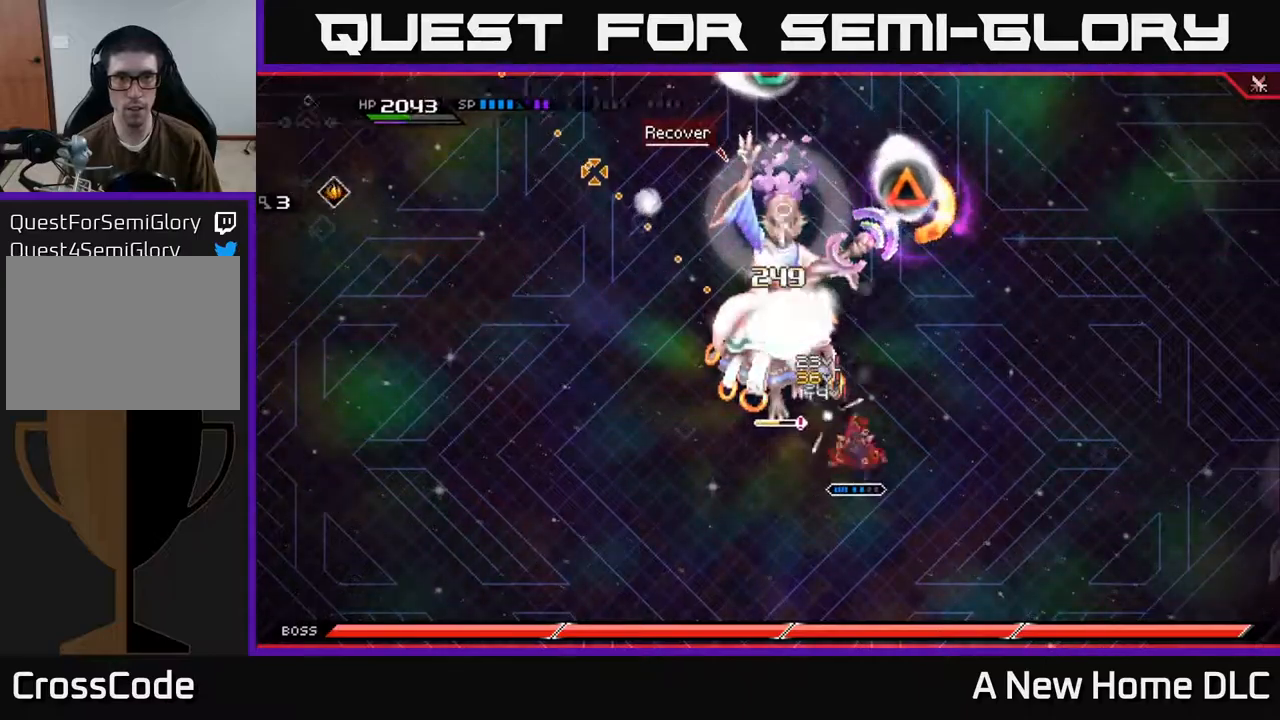
{"buttons": ["R2"], "left_stick": "center", "right_stick": "up-left", "events": [[50, "DPAD_DOWN", "up"], [234, "R2", "down"]]}
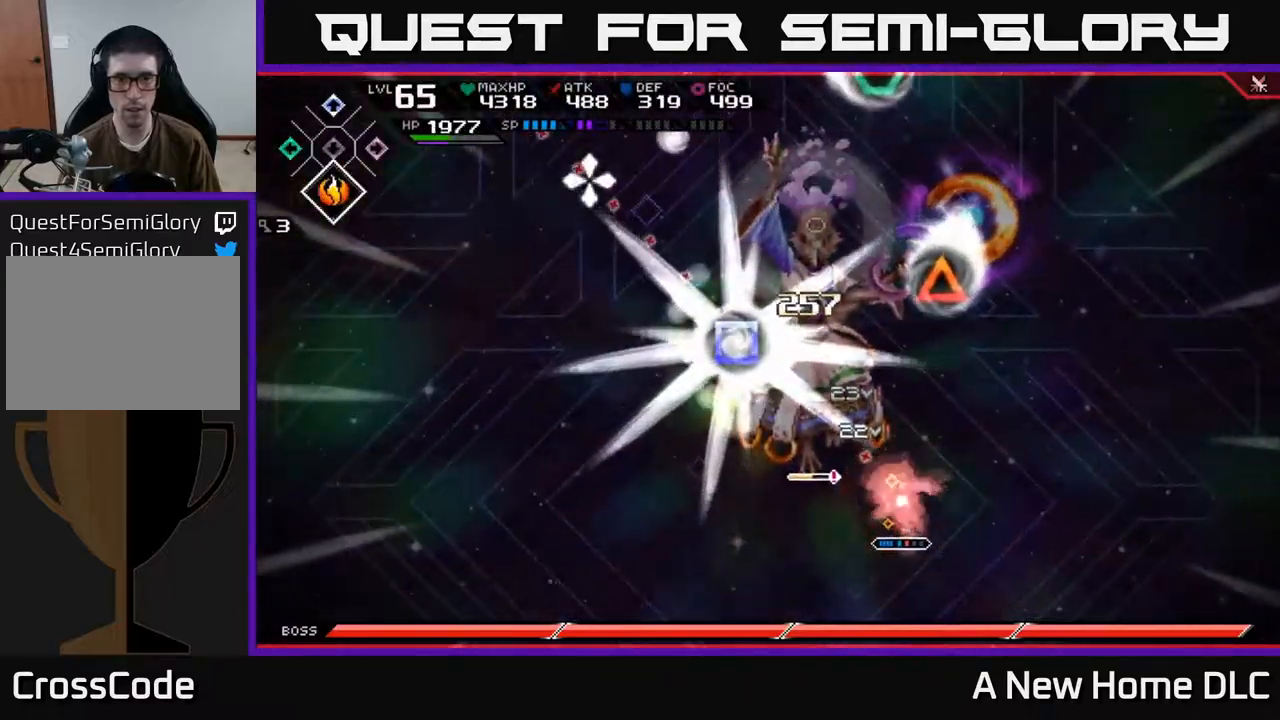
{"buttons": ["R2"], "left_stick": "center", "right_stick": "up-left", "events": []}
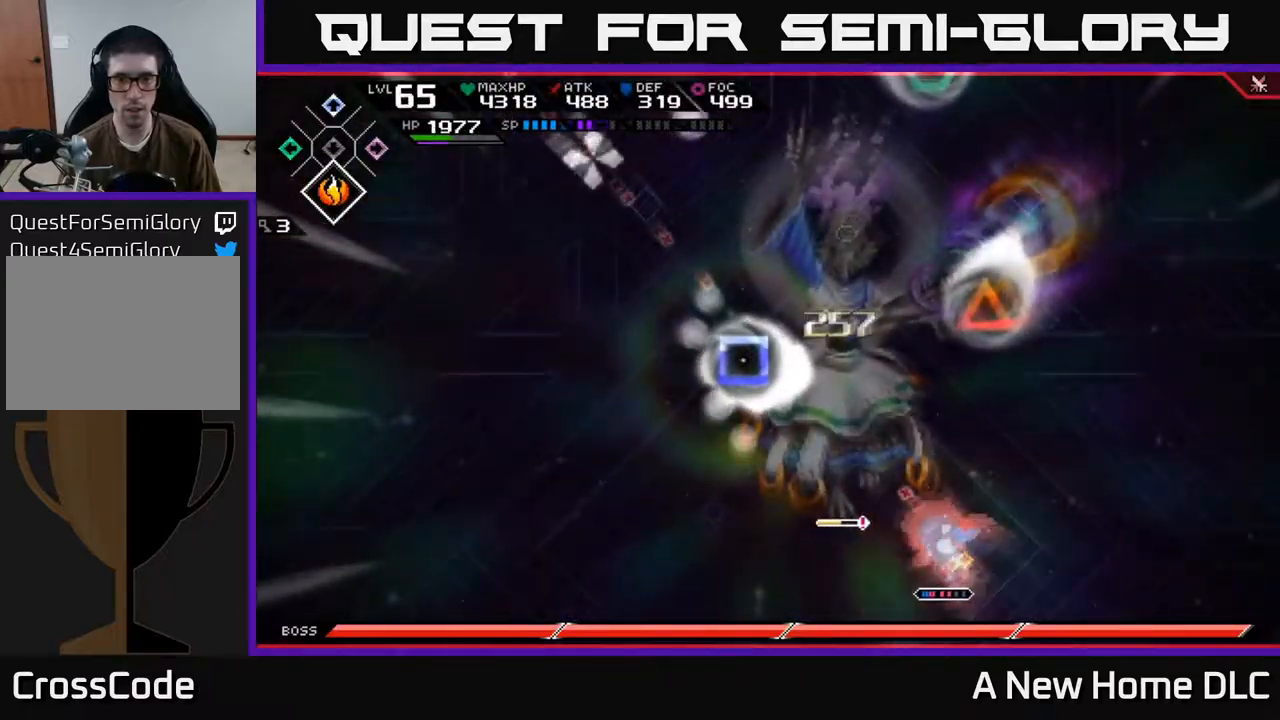
{"buttons": [], "left_stick": "center", "right_stick": "up-left", "events": [[384, "R2", "up"]]}
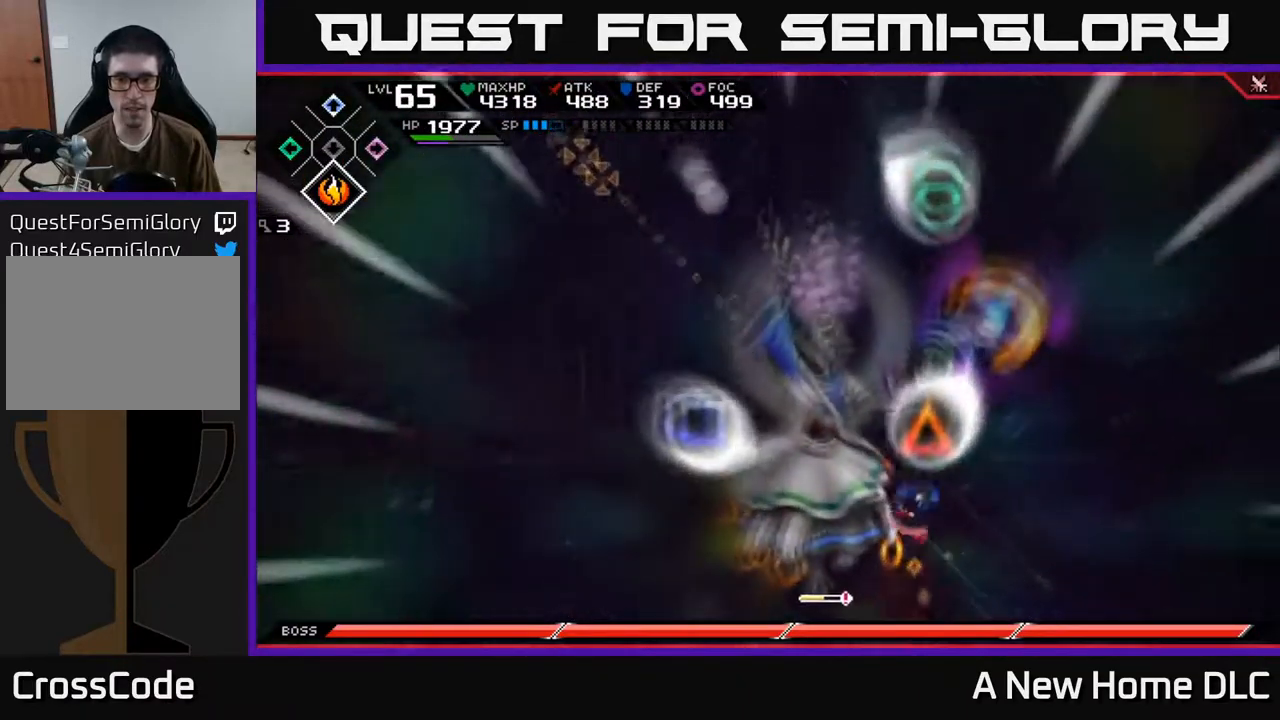
{"buttons": [], "left_stick": "center", "right_stick": "up-left", "events": []}
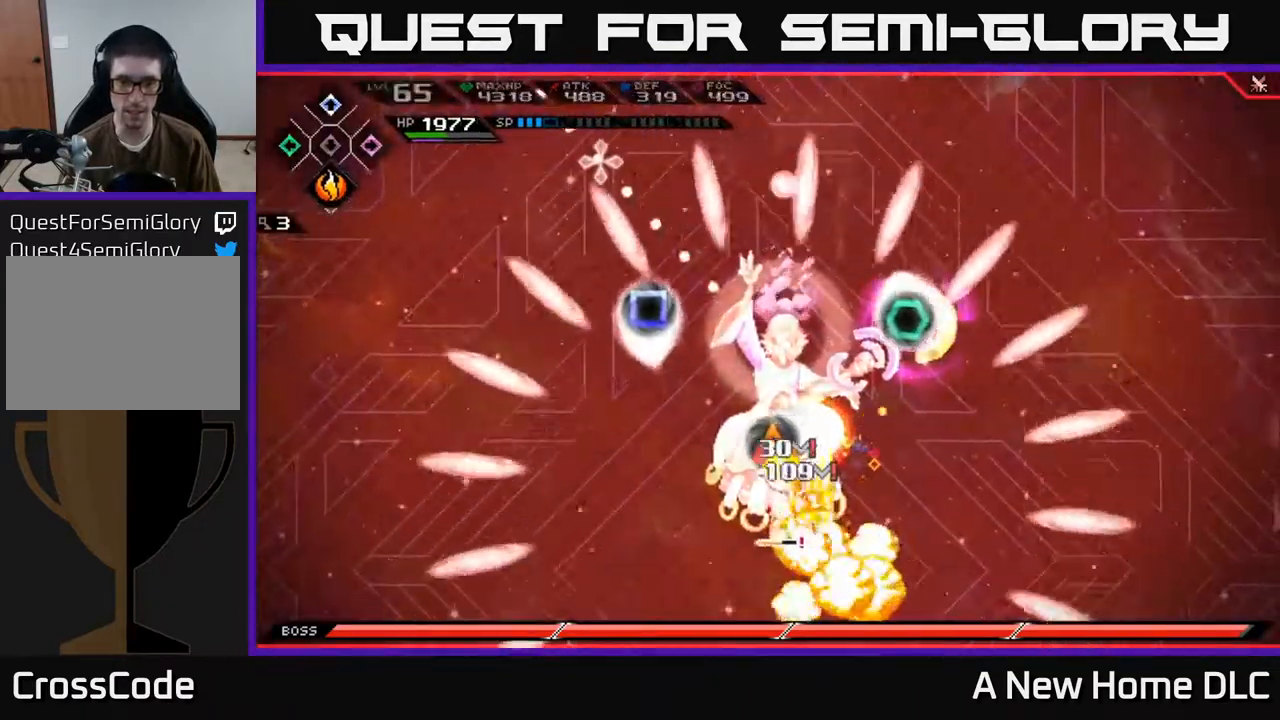
{"buttons": [], "left_stick": "center", "right_stick": "up-left", "events": []}
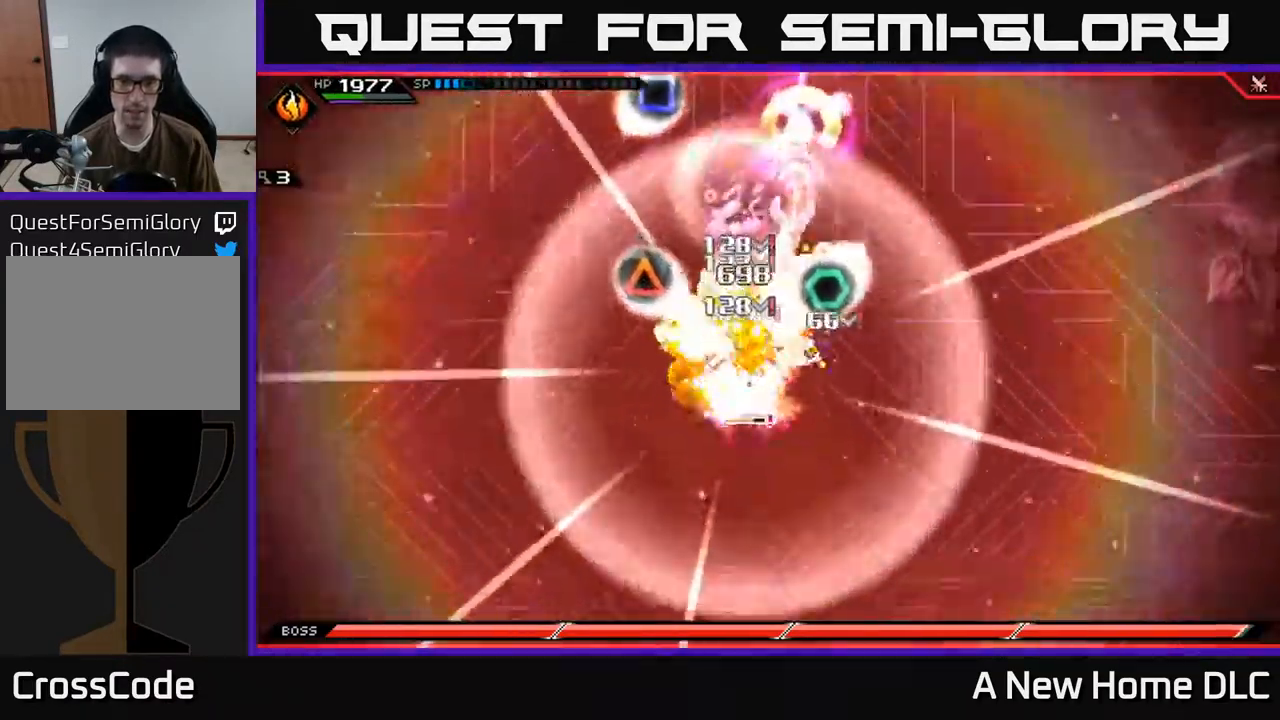
{"buttons": [], "left_stick": "center", "right_stick": "up-left", "events": []}
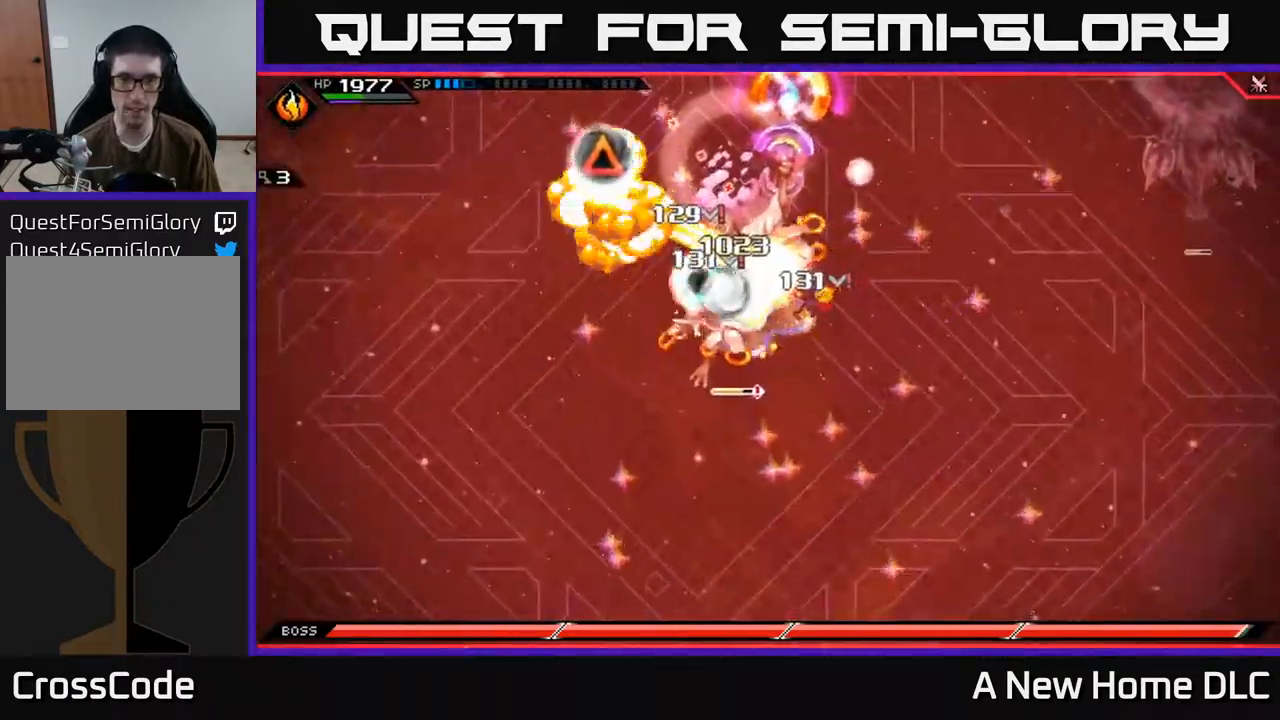
{"buttons": [], "left_stick": "up", "right_stick": "center", "events": [[67, "left_stick", "up"], [300, "right_stick", "center"]]}
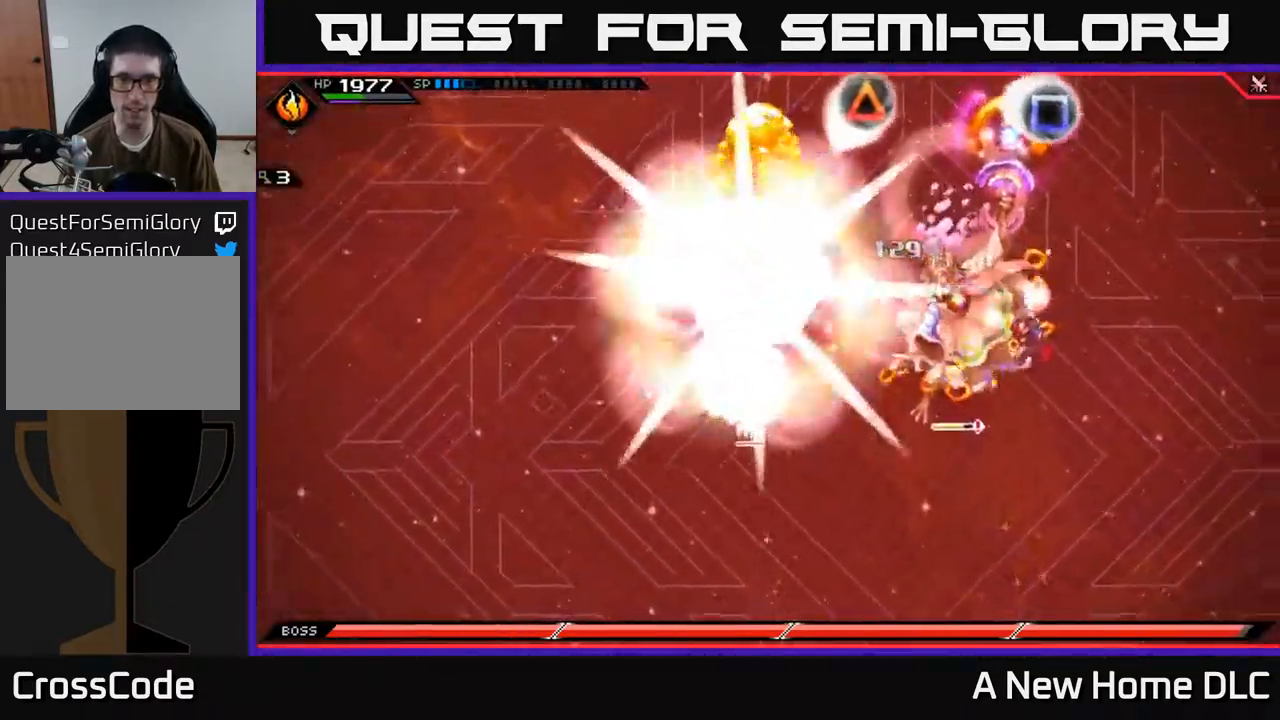
{"buttons": ["R2"], "left_stick": "center", "right_stick": "up-left", "events": [[17, "left_stick", "up-right"], [217, "R2", "down"], [217, "right_stick", "up-left"], [267, "left_stick", "center"]]}
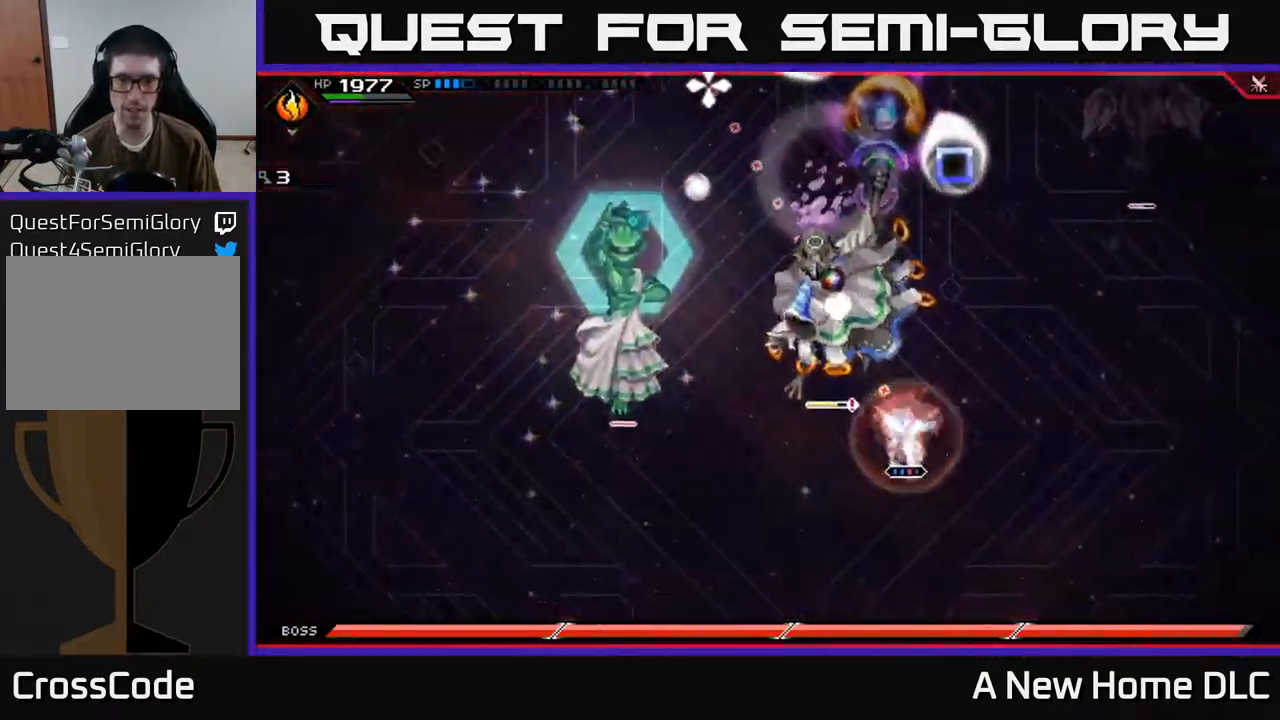
{"buttons": [], "left_stick": "center", "right_stick": "up-left", "events": [[400, "R2", "up"]]}
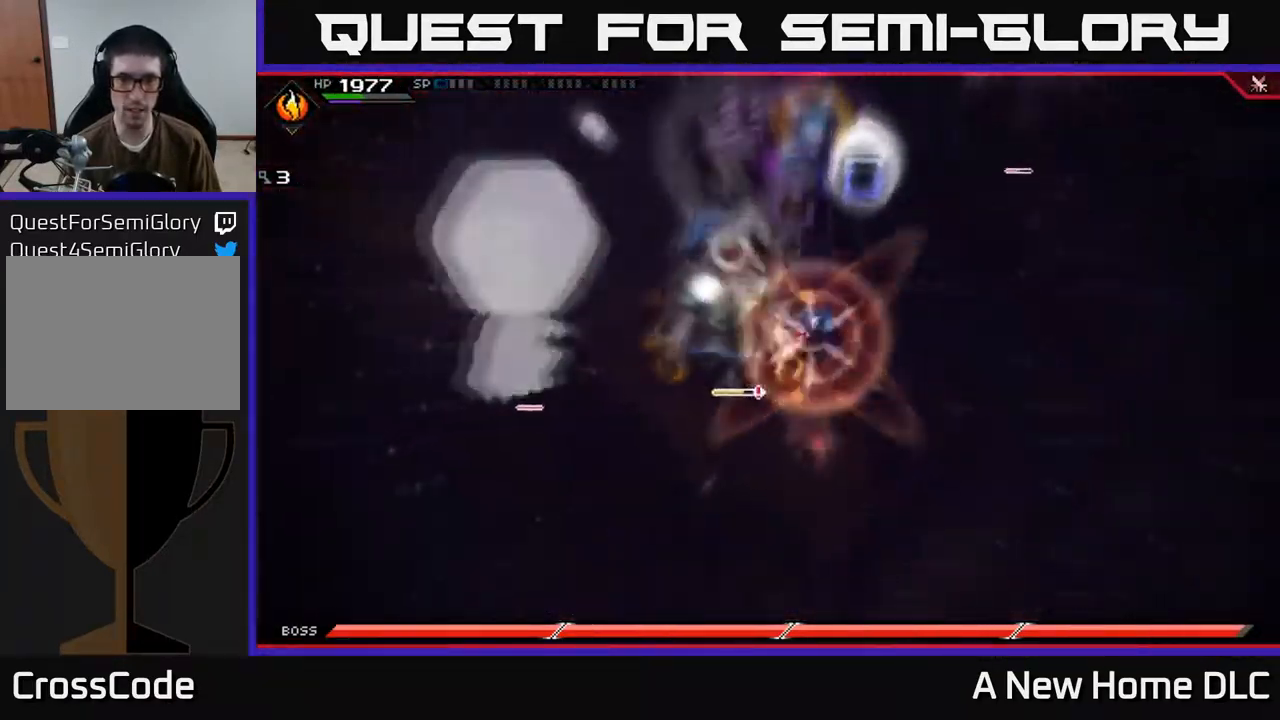
{"buttons": [], "left_stick": "center", "right_stick": "up-left", "events": []}
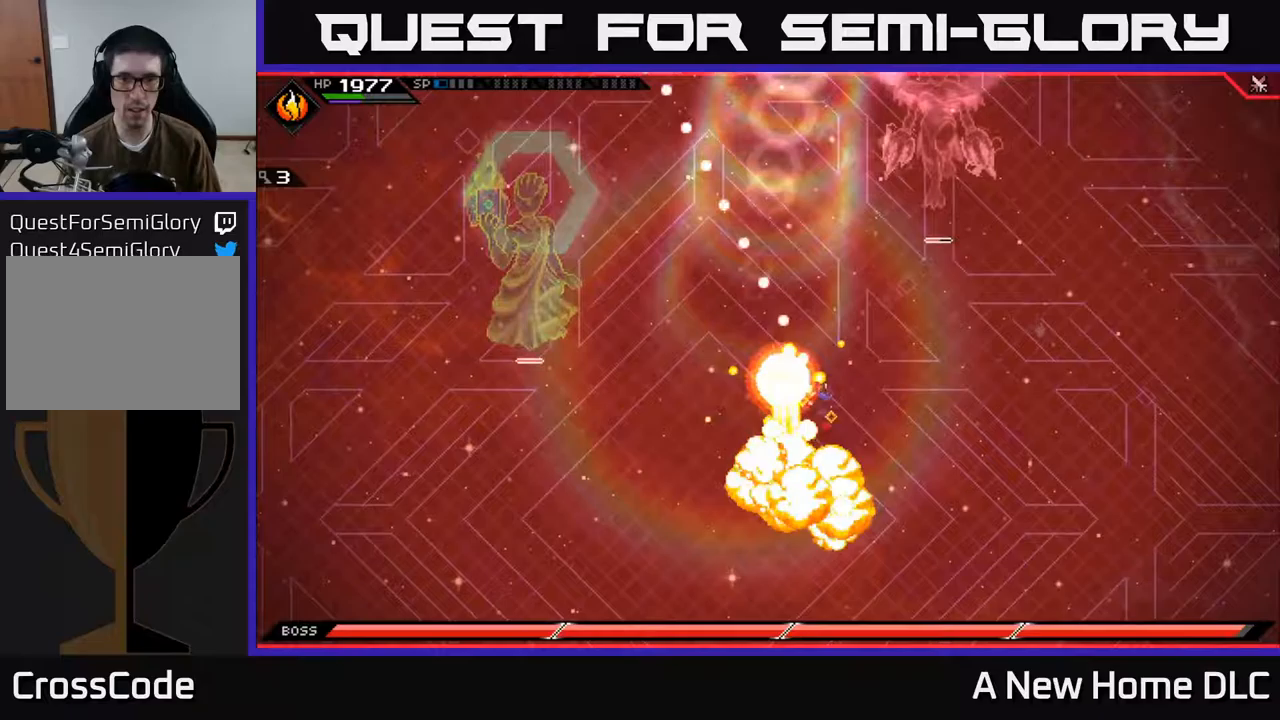
{"buttons": [], "left_stick": "center", "right_stick": "up-left", "events": [[133, "right_stick", "up"], [483, "right_stick", "up-left"]]}
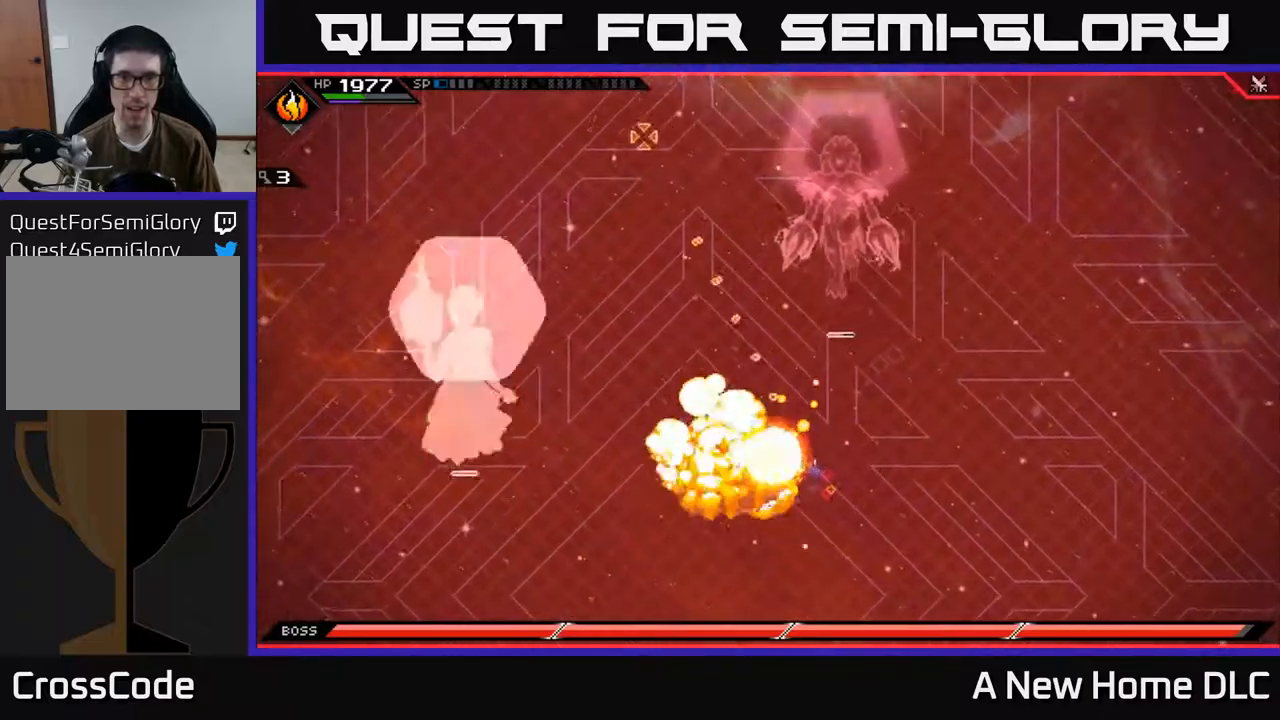
{"buttons": [], "left_stick": "up-left", "right_stick": "up", "events": [[200, "right_stick", "up"], [450, "left_stick", "up-left"]]}
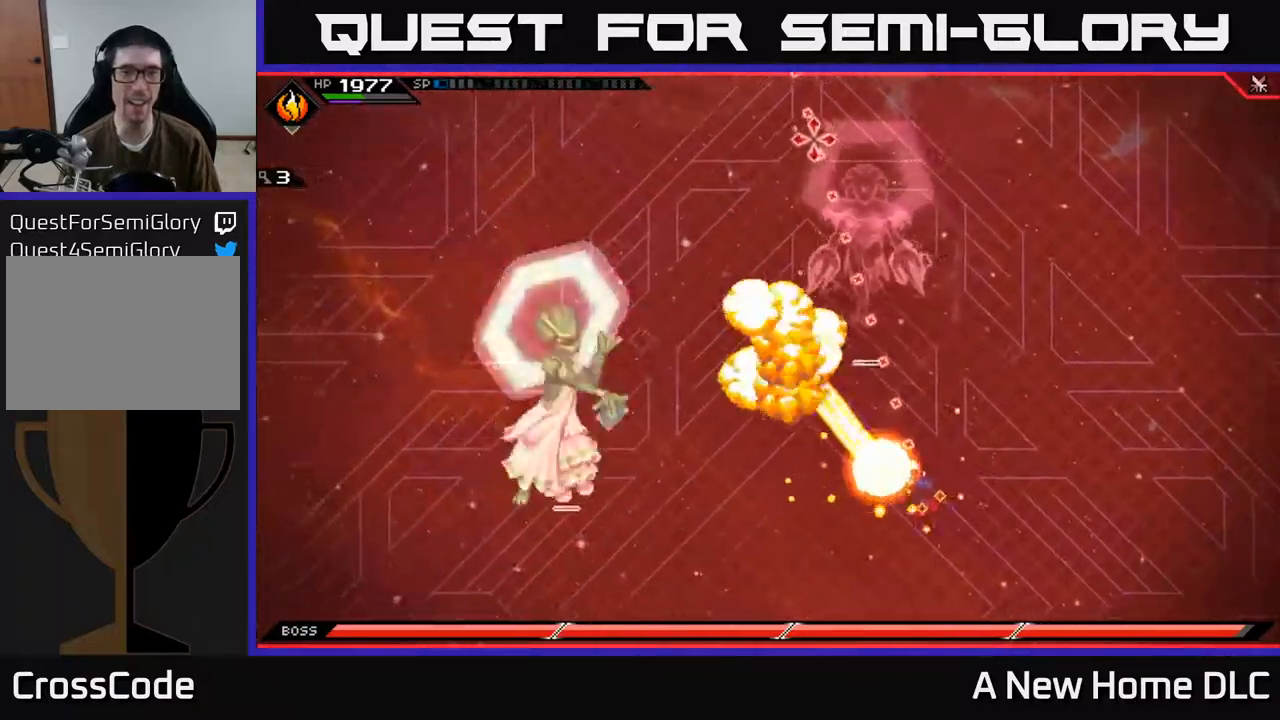
{"buttons": [], "left_stick": "right", "right_stick": "center", "events": [[167, "right_stick", "center"], [283, "left_stick", "right"], [367, "L1", "down"], [500, "L1", "up"]]}
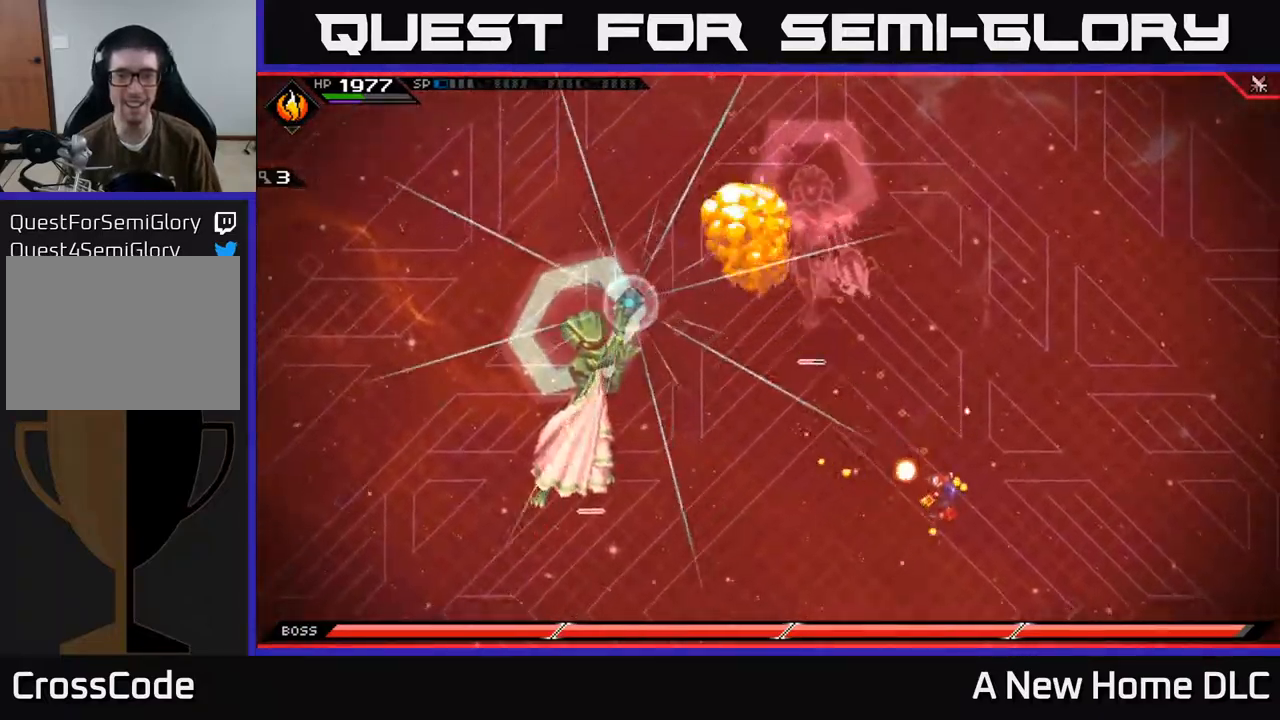
{"buttons": ["L1"], "left_stick": "up", "right_stick": "center", "events": [[50, "left_stick", "up-right"], [100, "L1", "down"], [217, "L1", "up"], [317, "L1", "down"], [417, "L1", "up"], [433, "left_stick", "up"], [483, "L1", "down"]]}
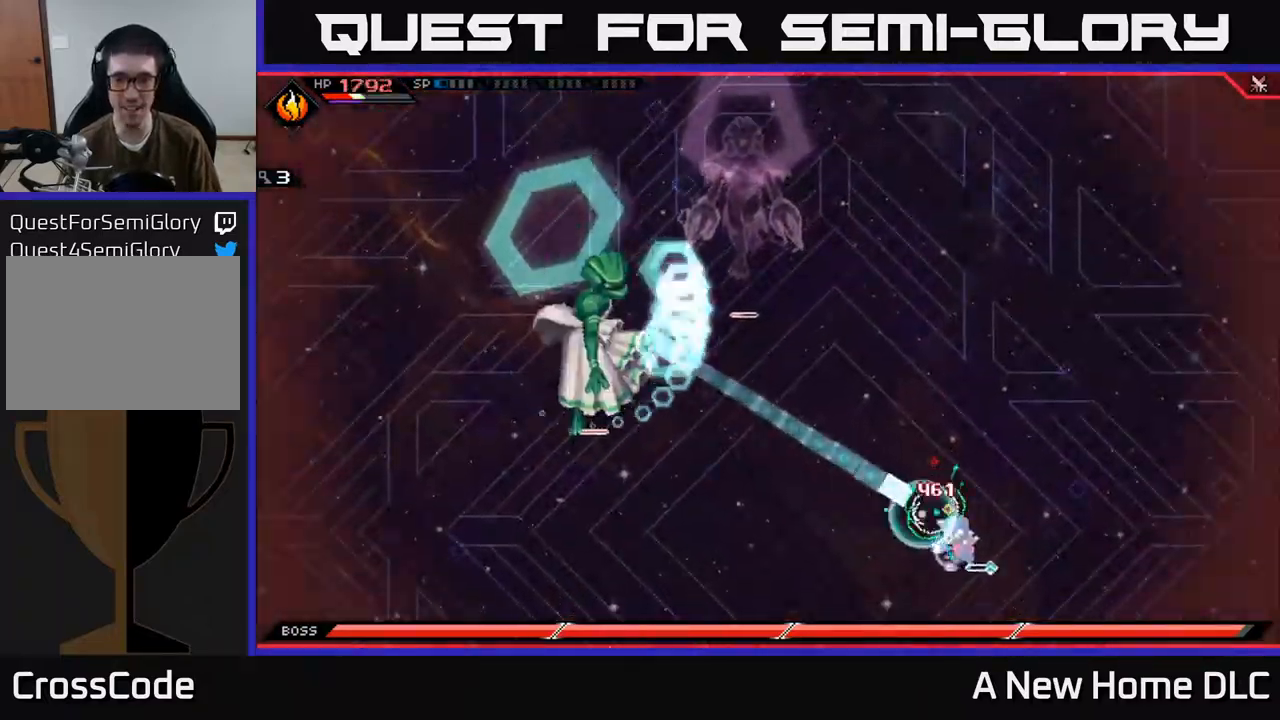
{"buttons": ["L1"], "left_stick": "up-right", "right_stick": "center", "events": [[83, "L1", "up"], [167, "L1", "down"], [283, "L1", "up"], [300, "left_stick", "up-right"], [350, "L1", "down"], [450, "L1", "up"], [500, "L1", "down"]]}
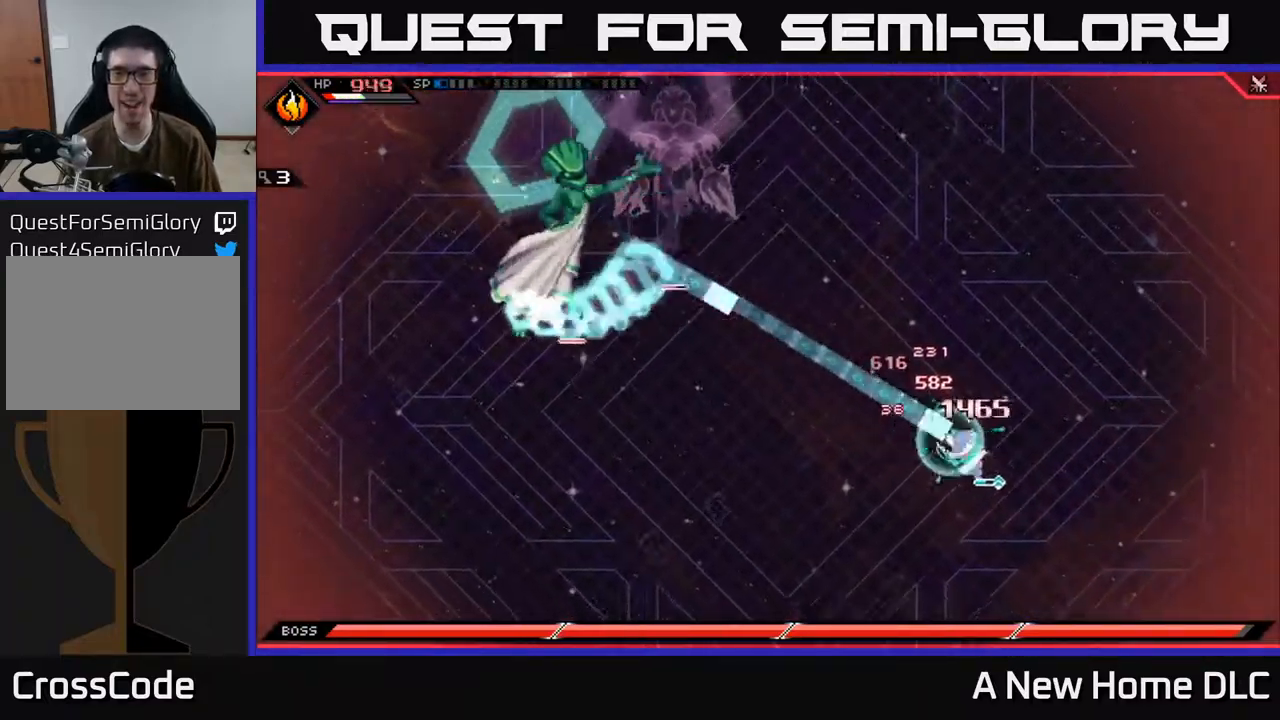
{"buttons": ["L1"], "left_stick": "down", "right_stick": "center", "events": [[67, "left_stick", "up"], [100, "L1", "up"], [183, "left_stick", "right"], [217, "L1", "down"], [250, "left_stick", "down"], [350, "L1", "up"], [417, "L1", "down"]]}